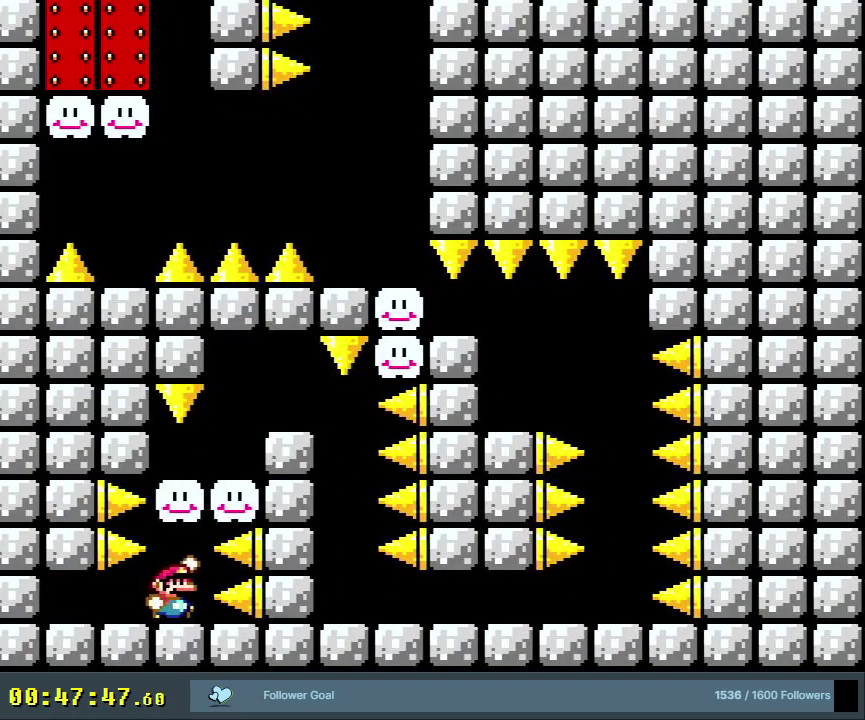
Gameplay with a controller (Nintendo layout); each line is a JSON object with the inputs held at the frame after it (dt_ms = milliseconds from this image to that frame). "events" lists button and stick changes between this image and that frame as [ms after this image, input, new state], when the widget could be followed in between. Not read: L3 R3.
{"dt_ms": 500, "buttons": ["X", "DPAD_RIGHT"], "events": [[67, "B", "up"], [217, "DPAD_RIGHT", "down"], [450, "X", "down"], [450, "Y", "up"]]}
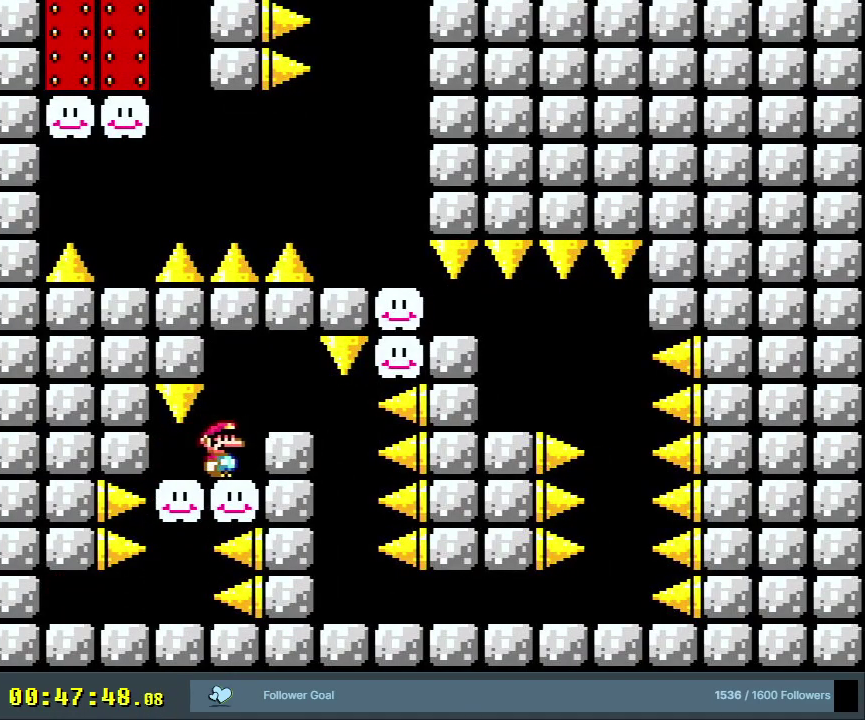
{"dt_ms": 300, "buttons": ["A", "X"], "events": [[133, "DPAD_RIGHT", "up"], [267, "A", "down"]]}
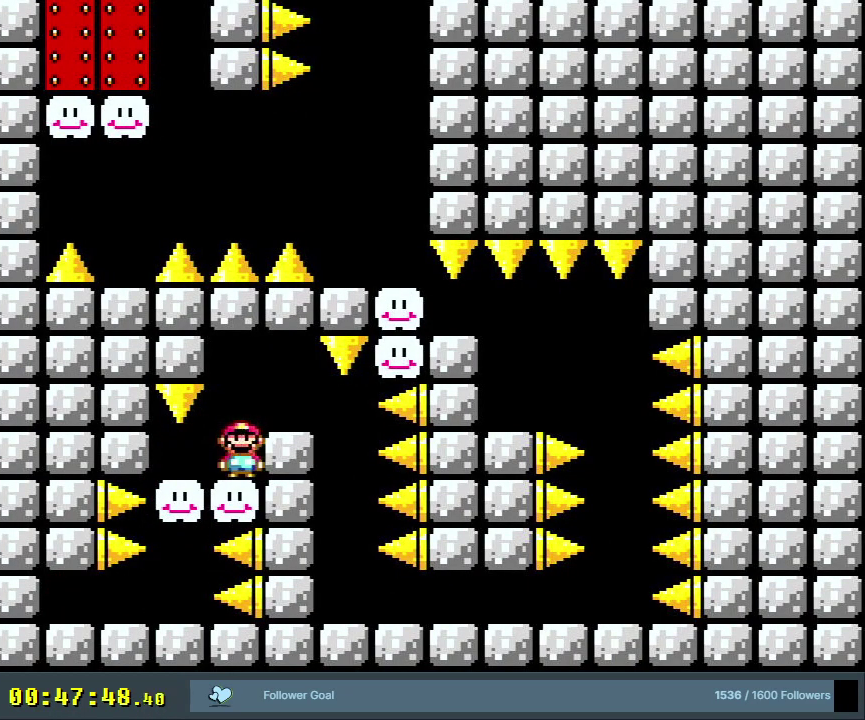
{"dt_ms": 400, "buttons": ["X", "DPAD_RIGHT"], "events": [[17, "DPAD_RIGHT", "down"], [50, "A", "up"], [150, "DPAD_RIGHT", "up"], [317, "DPAD_RIGHT", "down"]]}
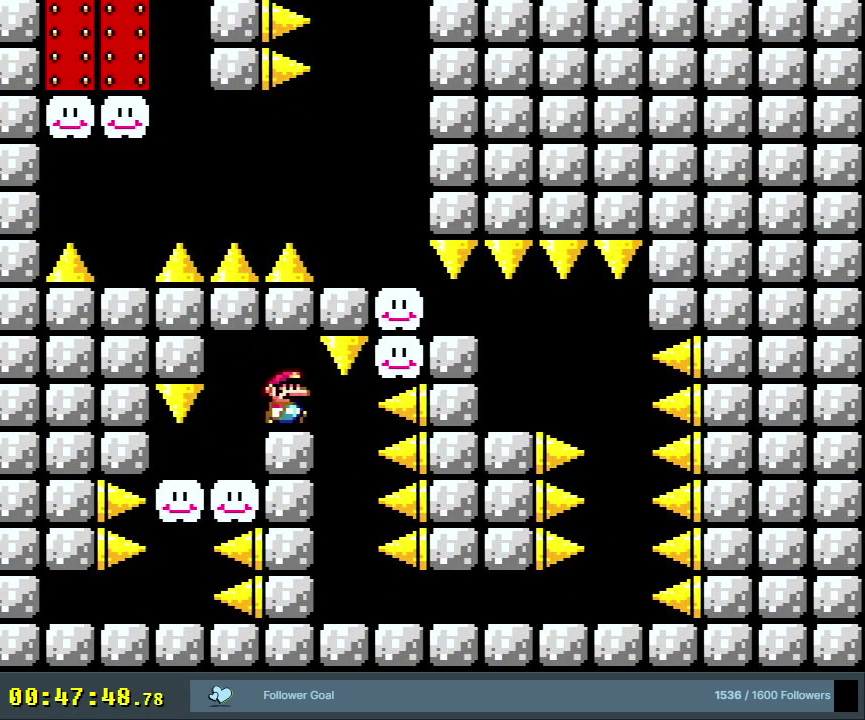
{"dt_ms": 600, "buttons": ["A"], "events": [[117, "DPAD_RIGHT", "up"], [133, "DPAD_LEFT", "down"], [483, "DPAD_LEFT", "up"], [500, "X", "up"], [583, "A", "down"]]}
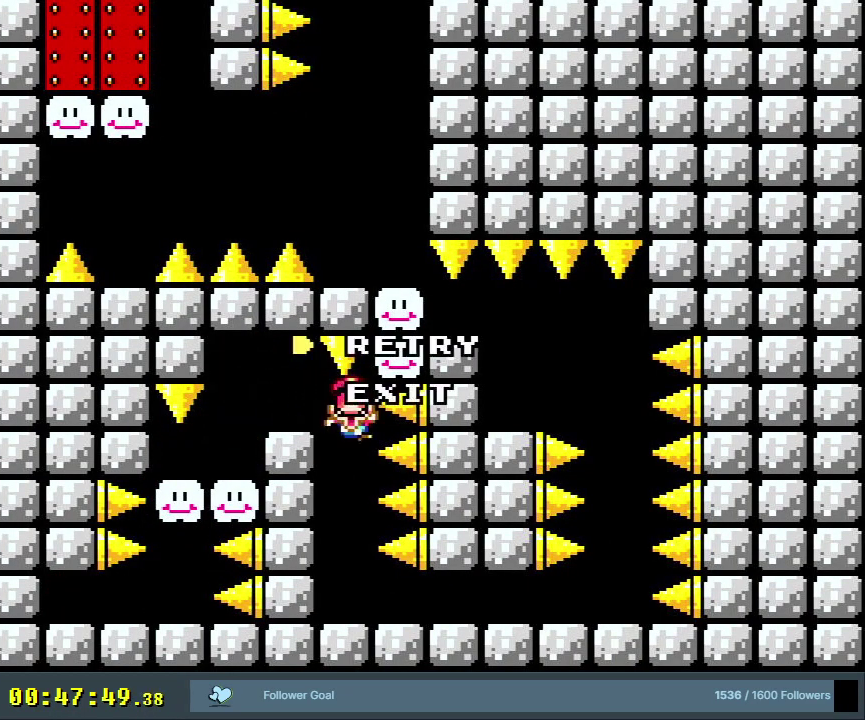
{"dt_ms": 200, "buttons": ["A"], "events": [[83, "A", "up"], [133, "A", "down"]]}
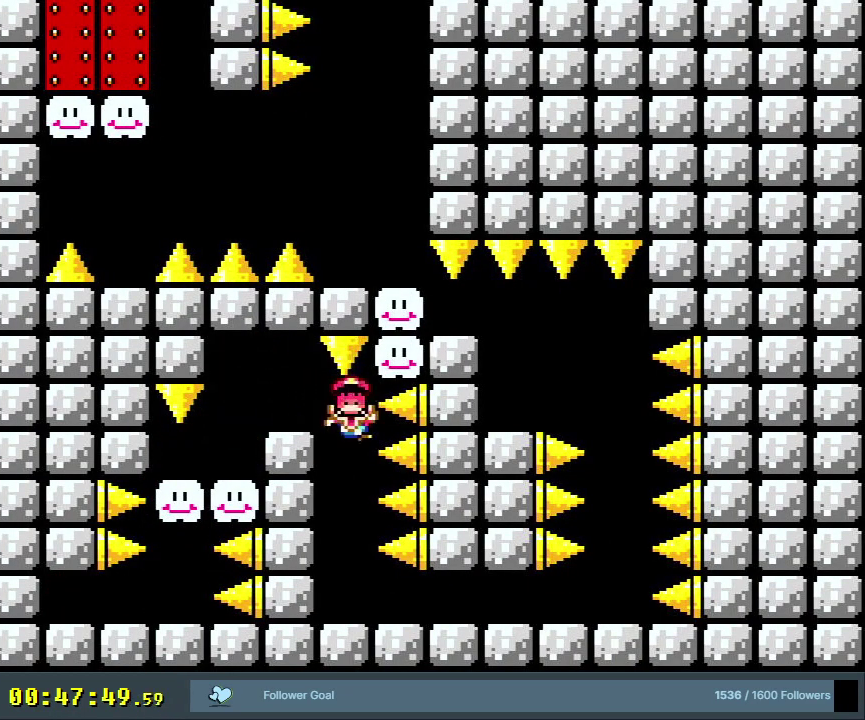
{"dt_ms": 400, "buttons": [], "events": [[183, "A", "up"]]}
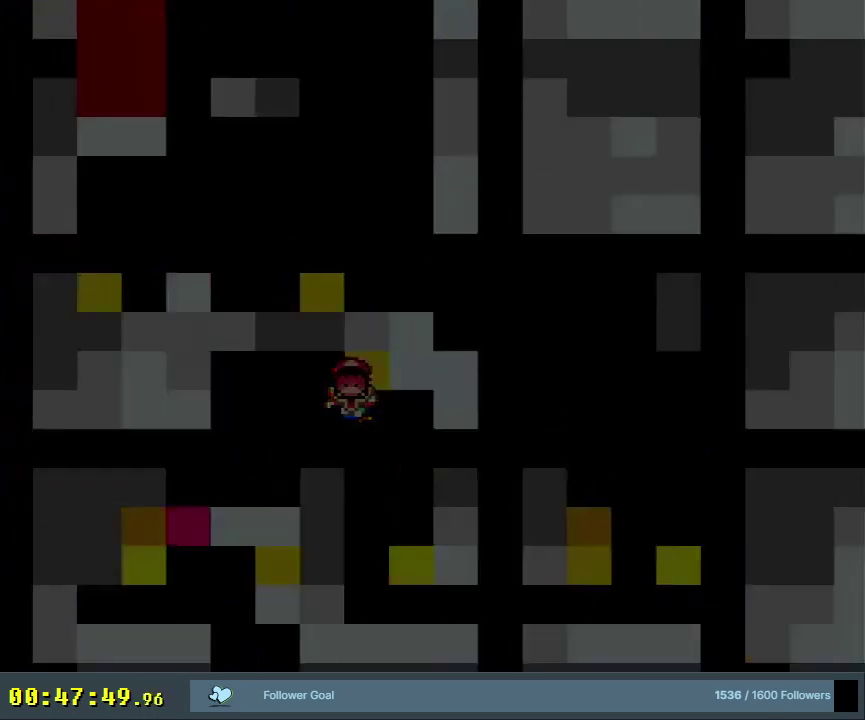
{"dt_ms": 500, "buttons": [], "events": []}
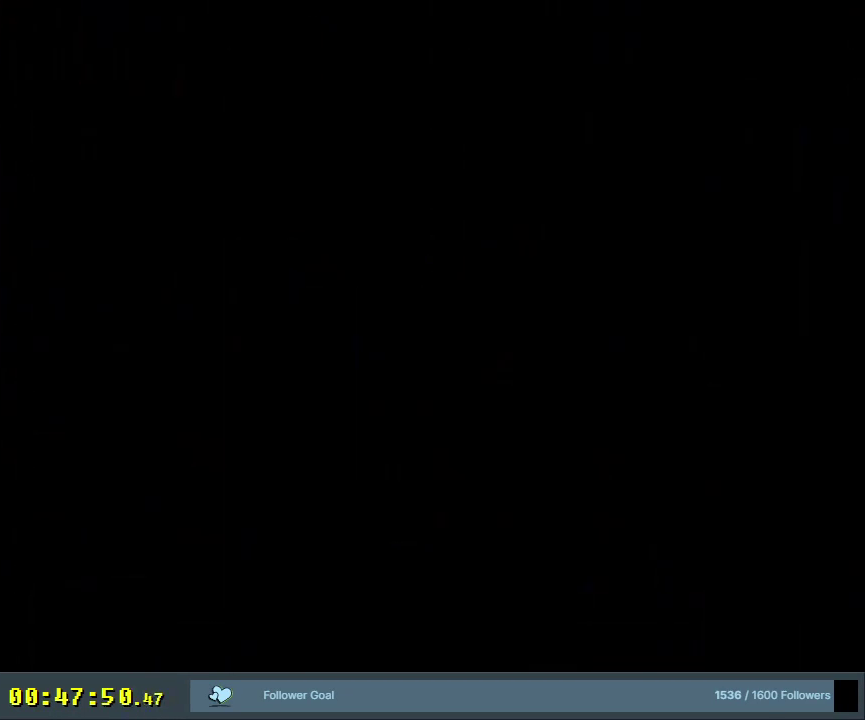
{"dt_ms": 500, "buttons": [], "events": []}
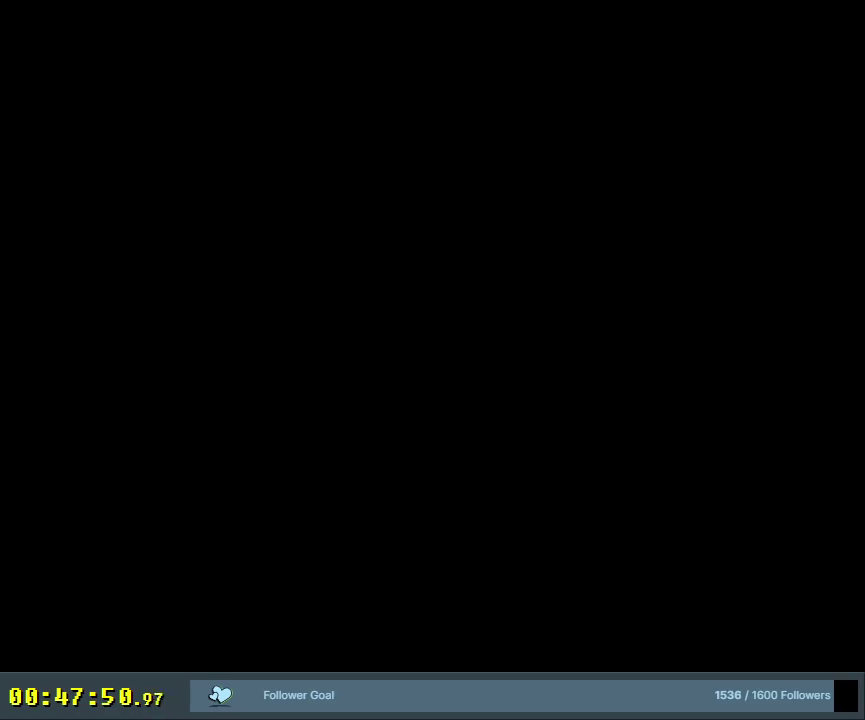
{"dt_ms": 500, "buttons": ["X"], "events": [[450, "X", "down"]]}
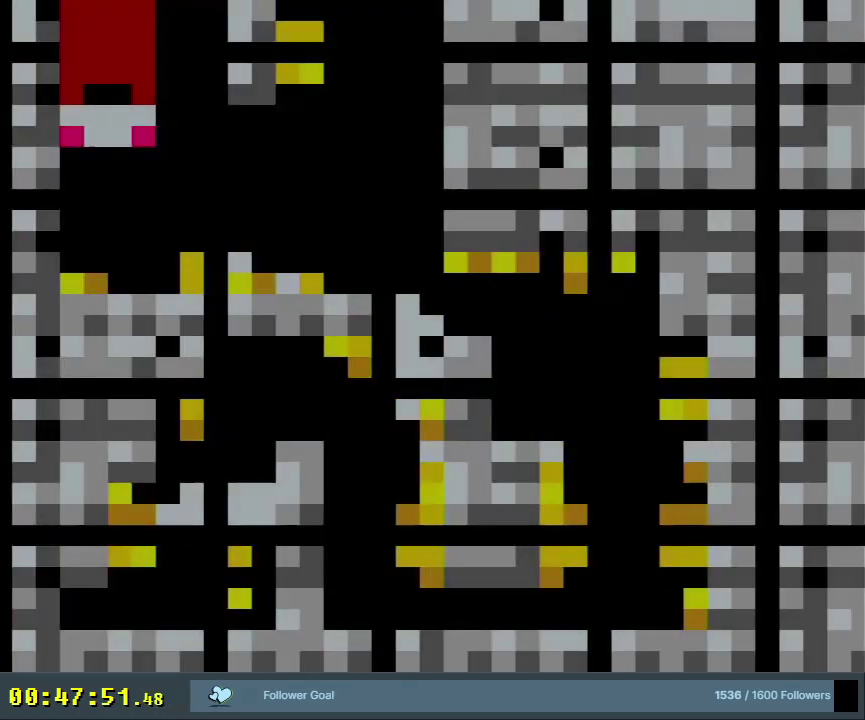
{"dt_ms": 300, "buttons": ["X", "DPAD_RIGHT"], "events": [[217, "DPAD_RIGHT", "down"]]}
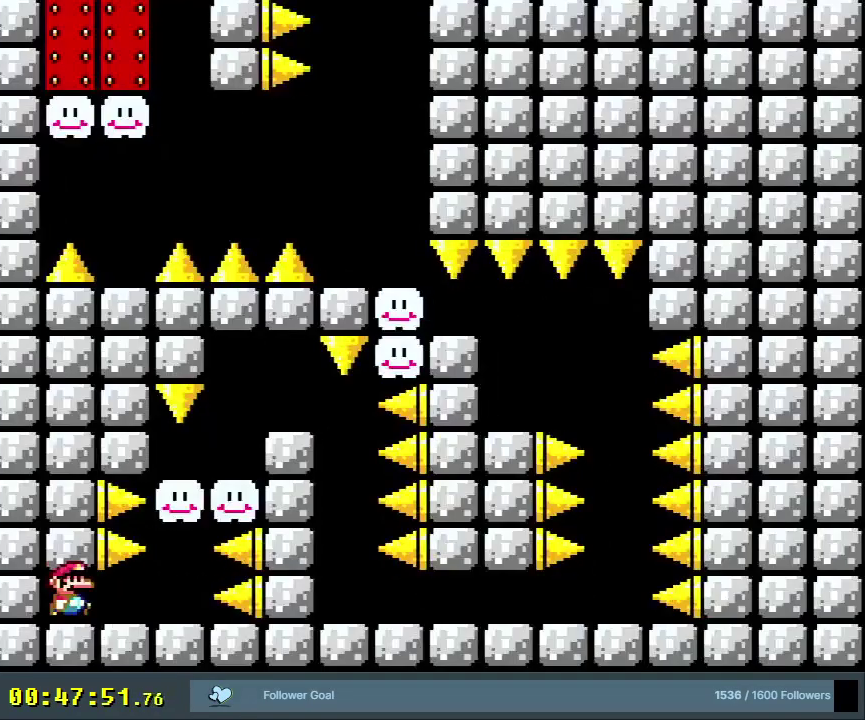
{"dt_ms": 500, "buttons": ["X"], "events": [[150, "DPAD_RIGHT", "up"], [383, "DPAD_RIGHT", "down"], [483, "DPAD_RIGHT", "up"]]}
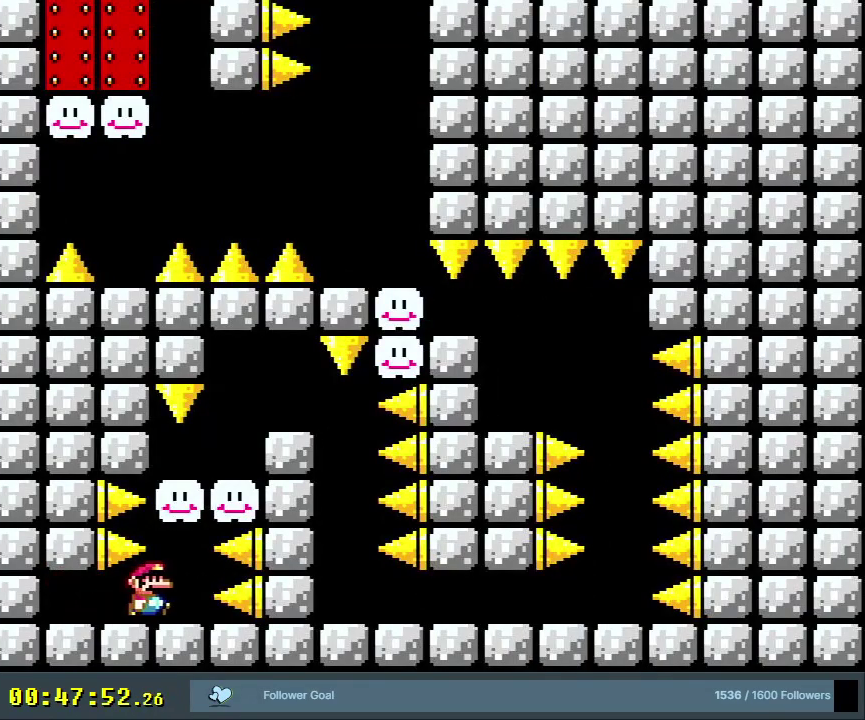
{"dt_ms": 900, "buttons": ["X"], "events": [[700, "A", "down"], [867, "A", "up"]]}
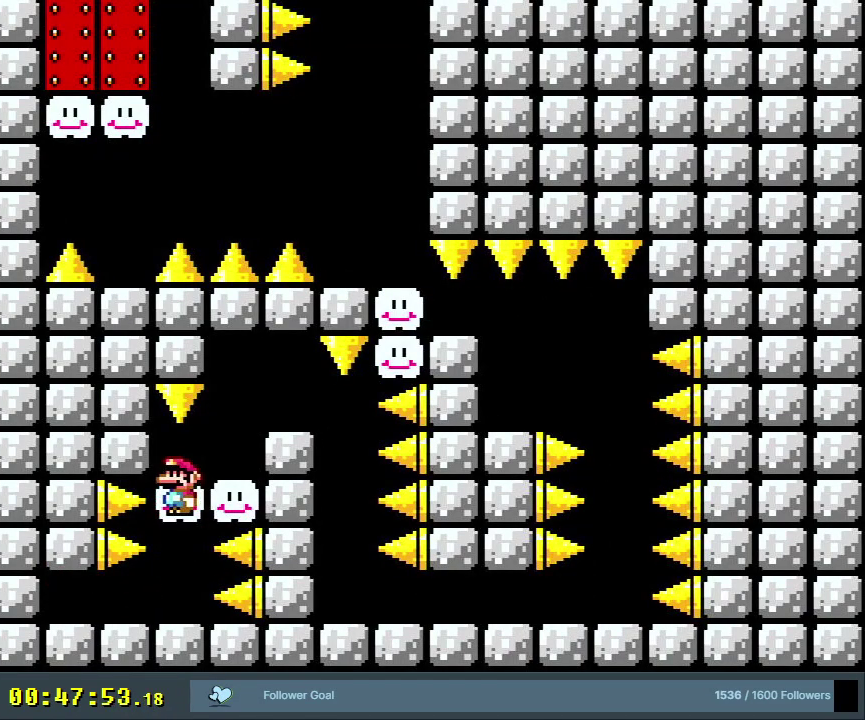
{"dt_ms": 500, "buttons": ["A", "X"], "events": [[50, "DPAD_RIGHT", "down"], [383, "DPAD_RIGHT", "up"], [500, "A", "down"]]}
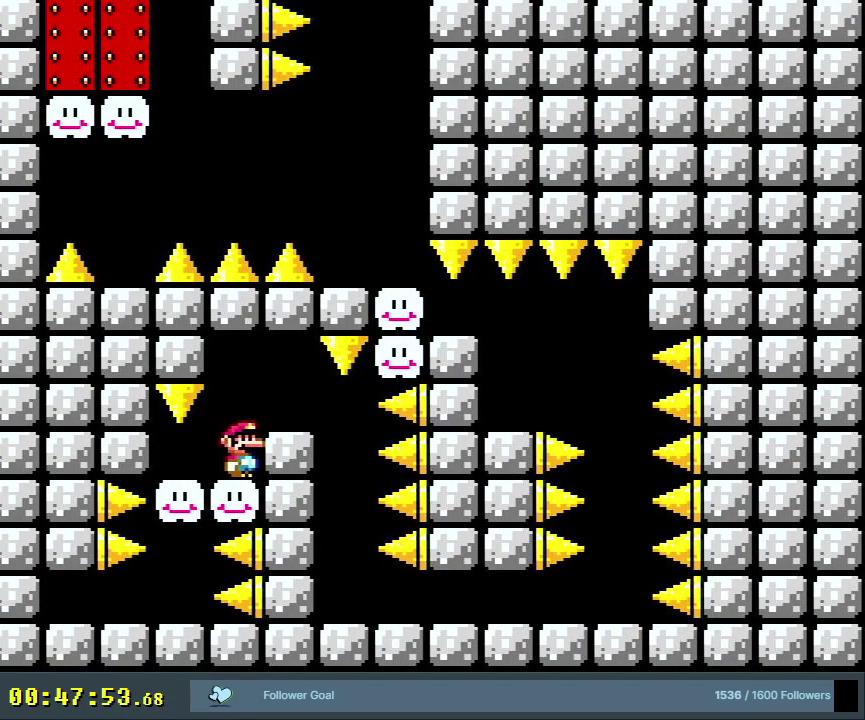
{"dt_ms": 400, "buttons": ["X", "DPAD_RIGHT"], "events": [[100, "A", "up"], [100, "DPAD_RIGHT", "down"], [233, "DPAD_RIGHT", "up"], [383, "DPAD_RIGHT", "down"]]}
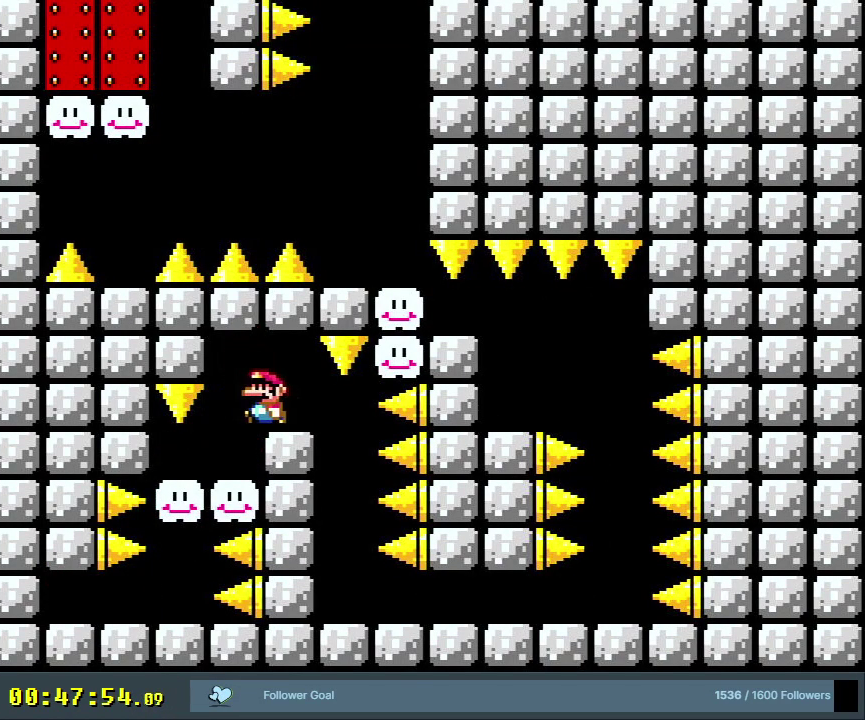
{"dt_ms": 600, "buttons": ["X", "DPAD_RIGHT"], "events": [[133, "DPAD_RIGHT", "up"], [600, "DPAD_RIGHT", "down"]]}
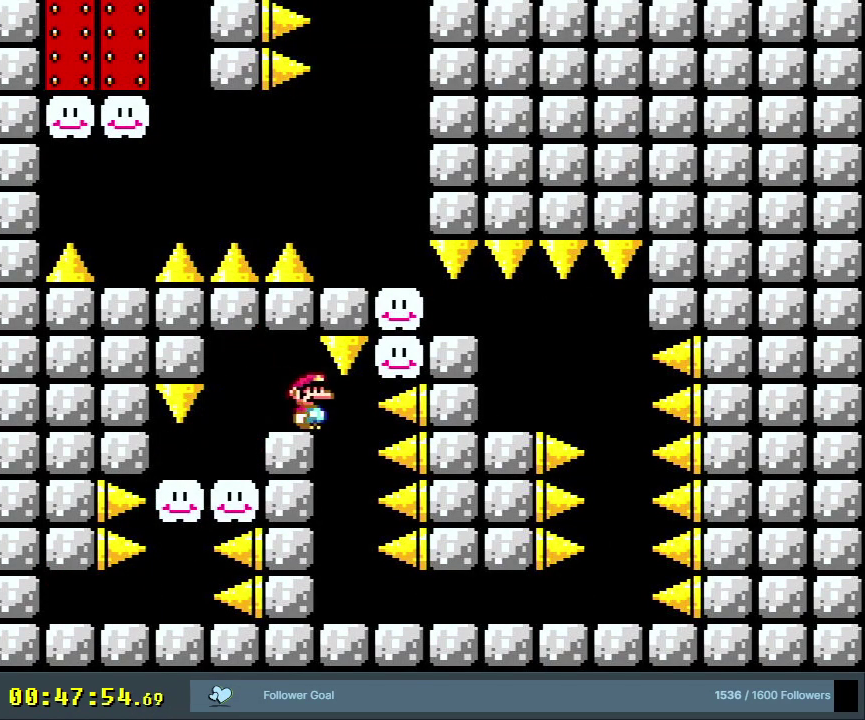
{"dt_ms": 400, "buttons": ["X"], "events": [[133, "DPAD_RIGHT", "up"], [267, "DPAD_LEFT", "down"], [367, "DPAD_LEFT", "up"]]}
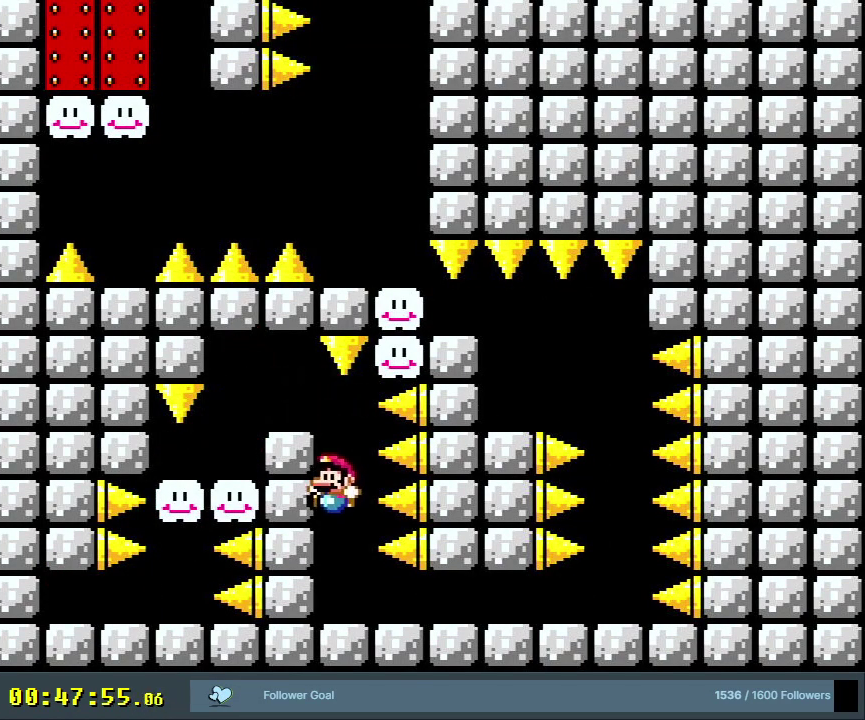
{"dt_ms": 400, "buttons": ["Y", "DPAD_RIGHT"], "events": [[233, "X", "up"], [300, "Y", "down"], [333, "DPAD_RIGHT", "down"]]}
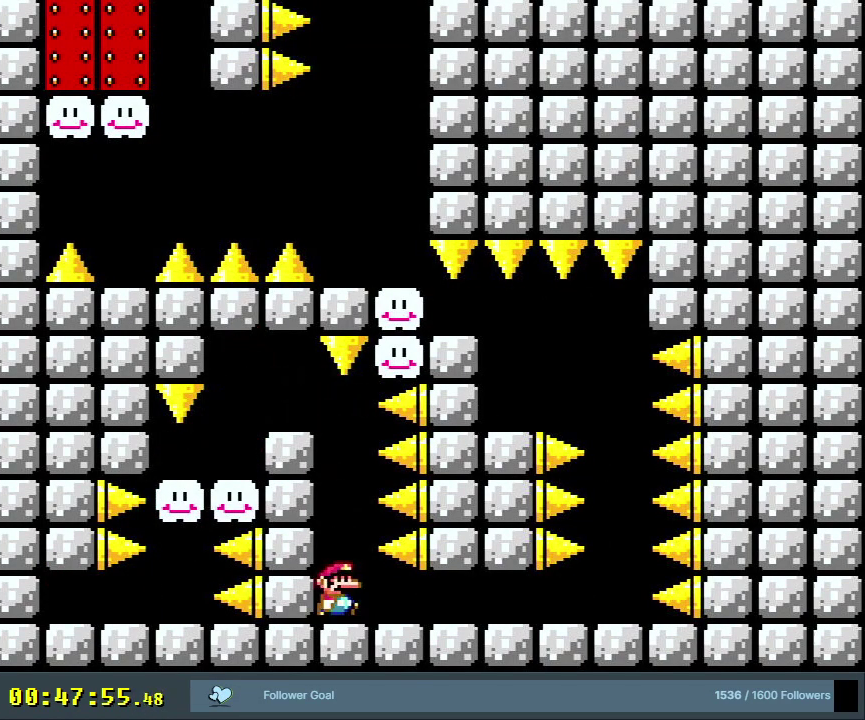
{"dt_ms": 700, "buttons": ["B", "Y", "DPAD_LEFT"], "events": [[633, "DPAD_RIGHT", "up"], [700, "B", "down"], [700, "DPAD_LEFT", "down"]]}
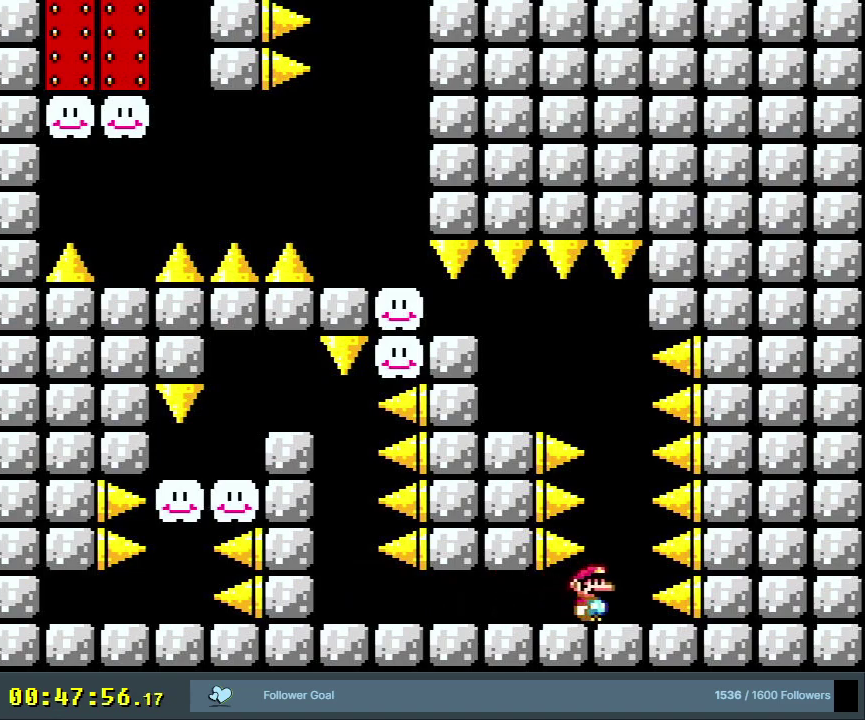
{"dt_ms": 400, "buttons": ["B", "Y"], "events": [[83, "DPAD_LEFT", "up"], [200, "DPAD_LEFT", "down"], [317, "DPAD_LEFT", "up"]]}
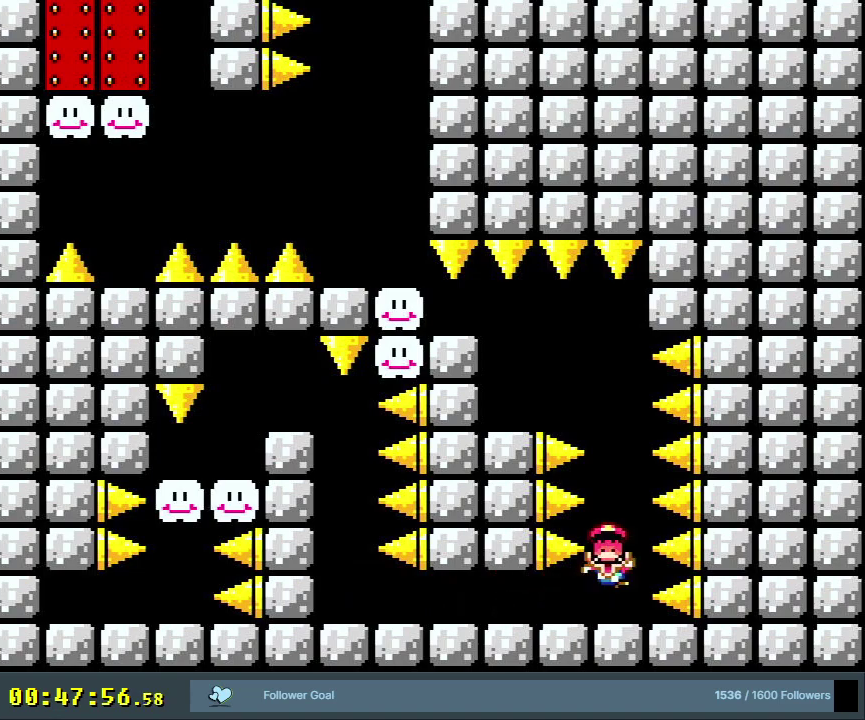
{"dt_ms": 200, "buttons": ["A"], "events": [[33, "B", "up"], [33, "Y", "up"], [167, "A", "down"]]}
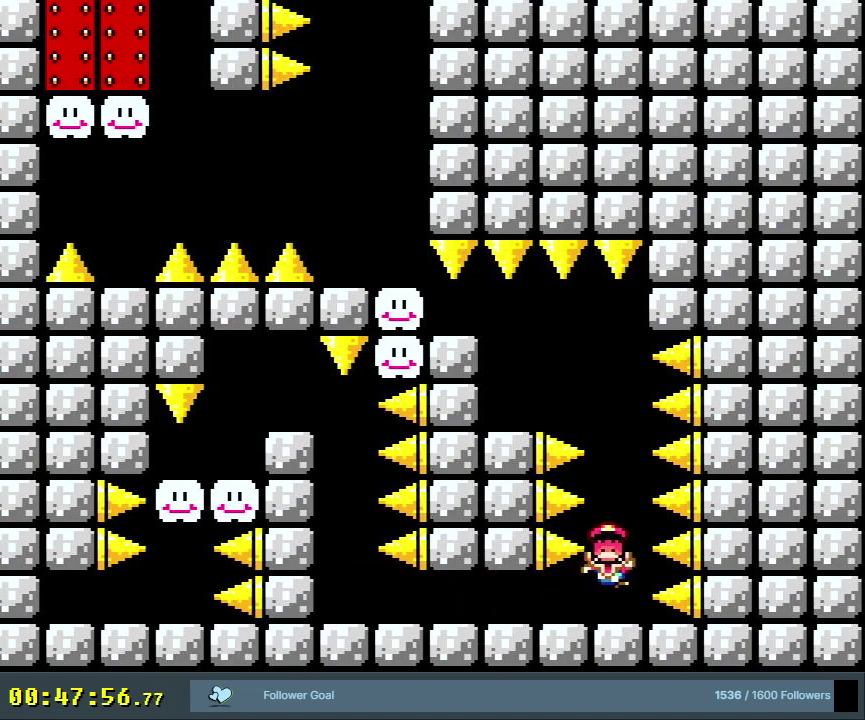
{"dt_ms": 300, "buttons": [], "events": [[100, "A", "up"], [183, "A", "down"], [300, "A", "up"]]}
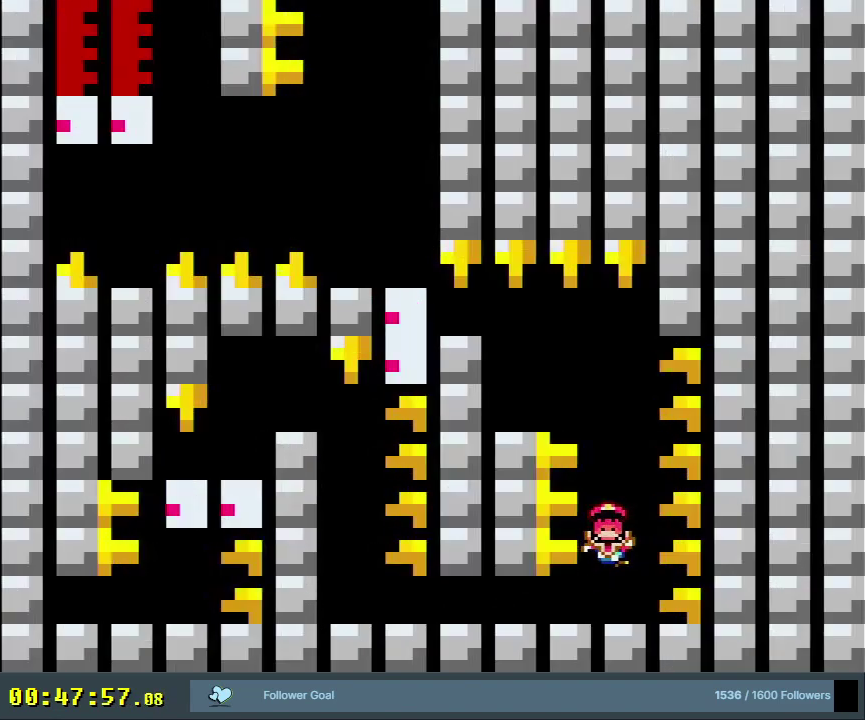
{"dt_ms": 400, "buttons": ["B", "Y"], "events": [[200, "B", "down"], [200, "Y", "down"]]}
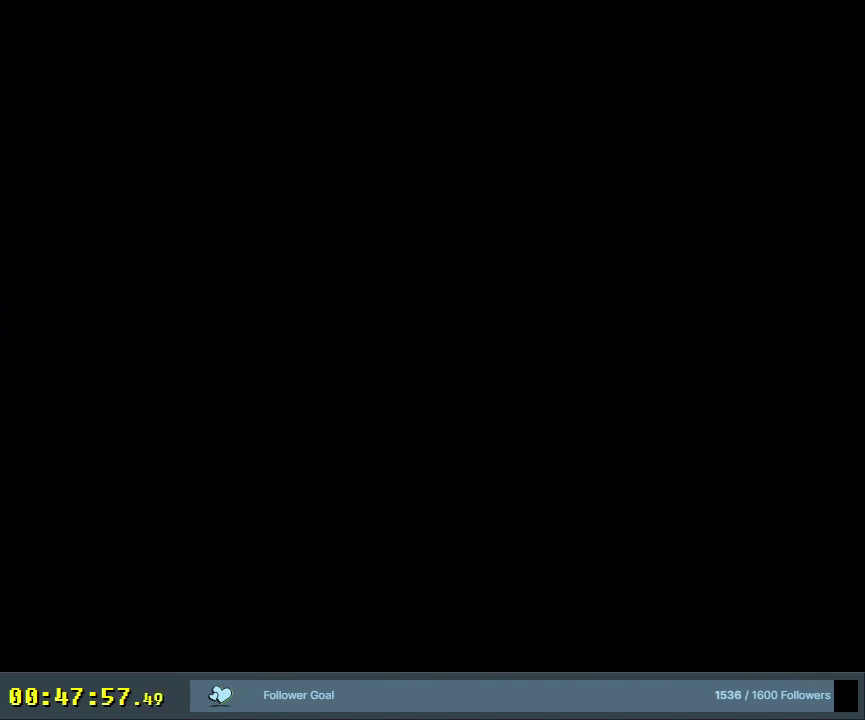
{"dt_ms": 500, "buttons": ["B", "Y"], "events": []}
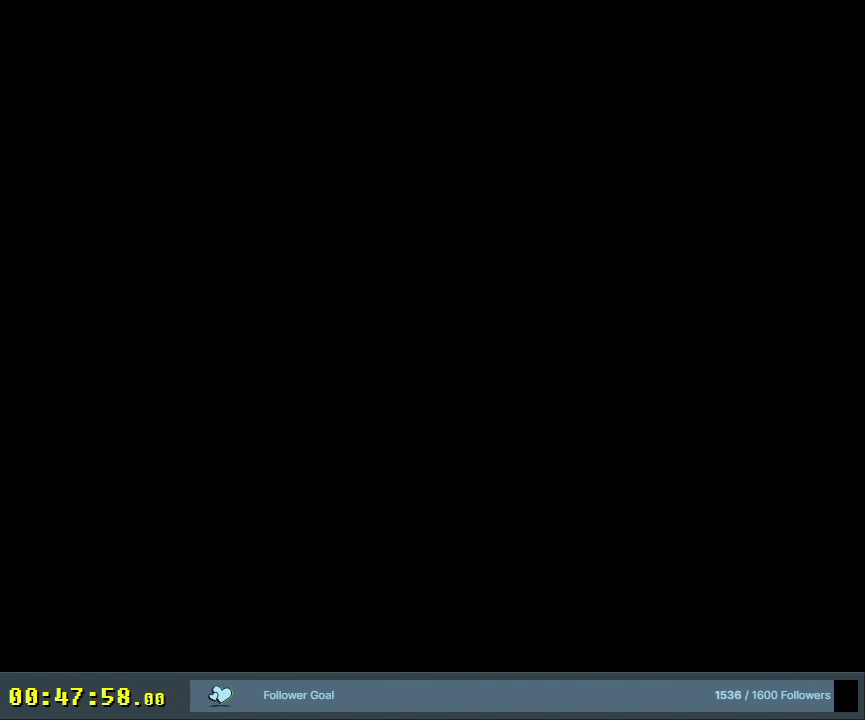
{"dt_ms": 500, "buttons": ["B", "Y"], "events": []}
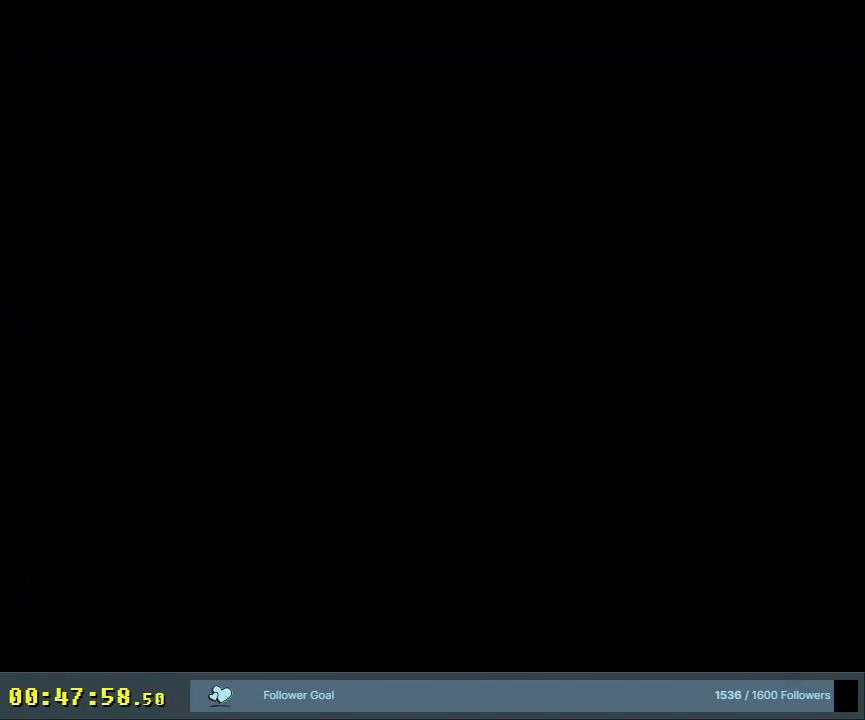
{"dt_ms": 700, "buttons": ["X", "DPAD_RIGHT"], "events": [[233, "B", "up"], [233, "X", "down"], [233, "Y", "up"], [683, "DPAD_RIGHT", "down"]]}
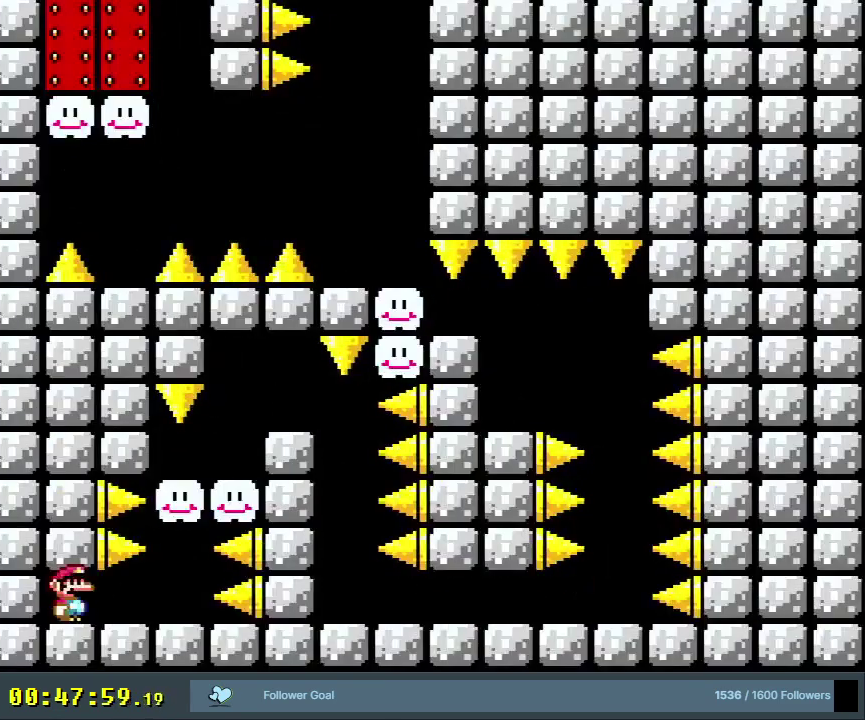
{"dt_ms": 300, "buttons": ["X"], "events": [[233, "DPAD_RIGHT", "up"]]}
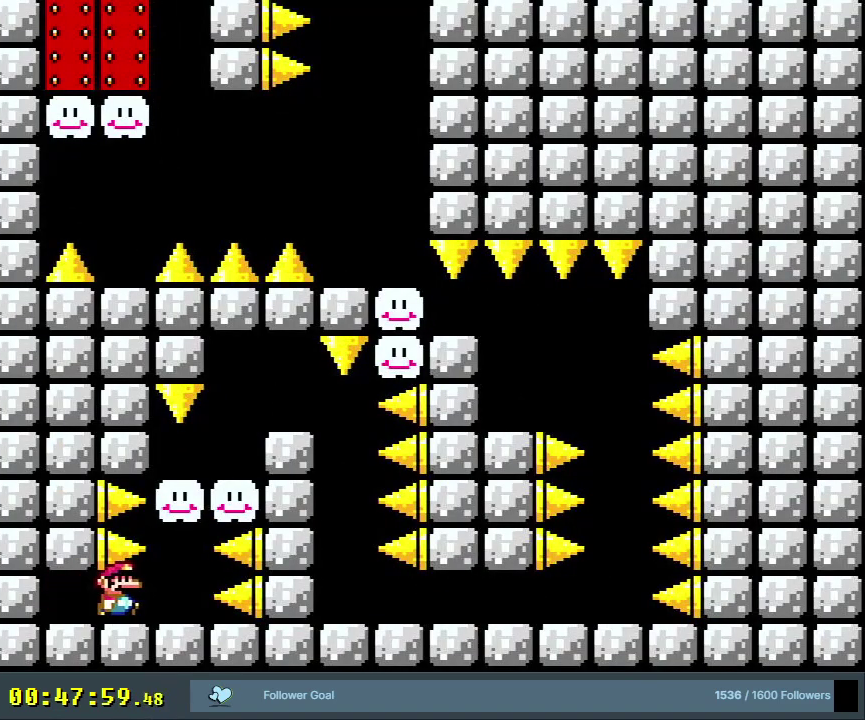
{"dt_ms": 300, "buttons": ["X", "DPAD_RIGHT"], "events": [[250, "DPAD_RIGHT", "down"]]}
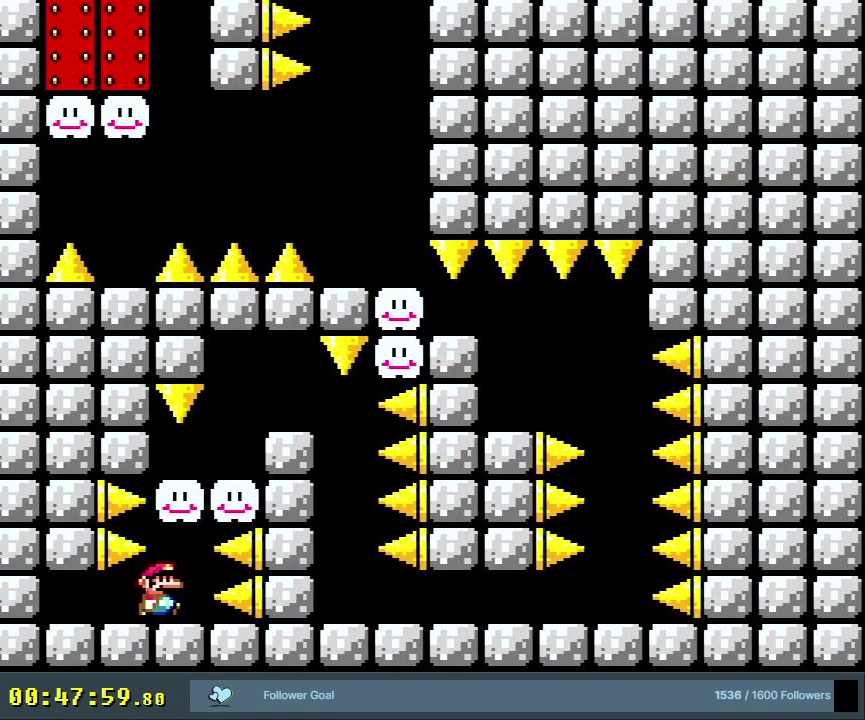
{"dt_ms": 700, "buttons": ["X"], "events": [[33, "DPAD_RIGHT", "up"], [500, "A", "down"], [667, "A", "up"]]}
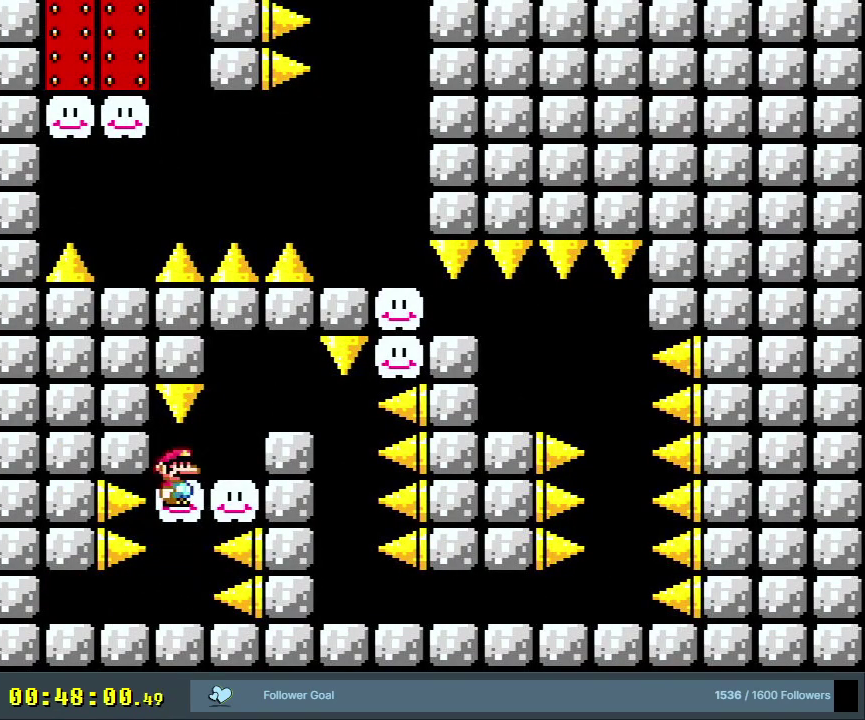
{"dt_ms": 600, "buttons": ["A", "X"], "events": [[83, "DPAD_RIGHT", "down"], [483, "DPAD_RIGHT", "up"], [567, "A", "down"]]}
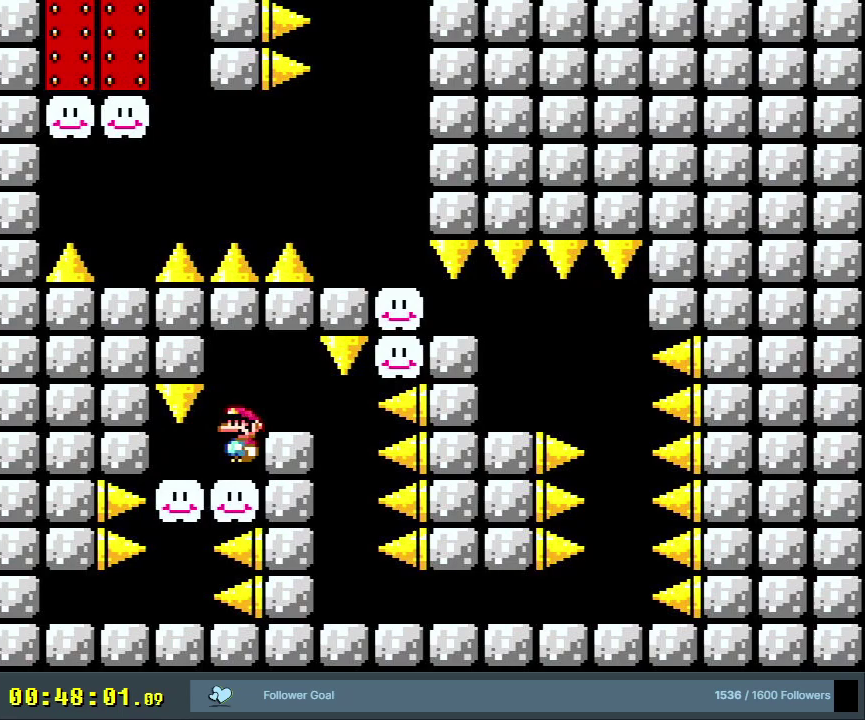
{"dt_ms": 200, "buttons": ["X"], "events": [[50, "DPAD_RIGHT", "down"], [83, "A", "up"], [167, "DPAD_RIGHT", "up"]]}
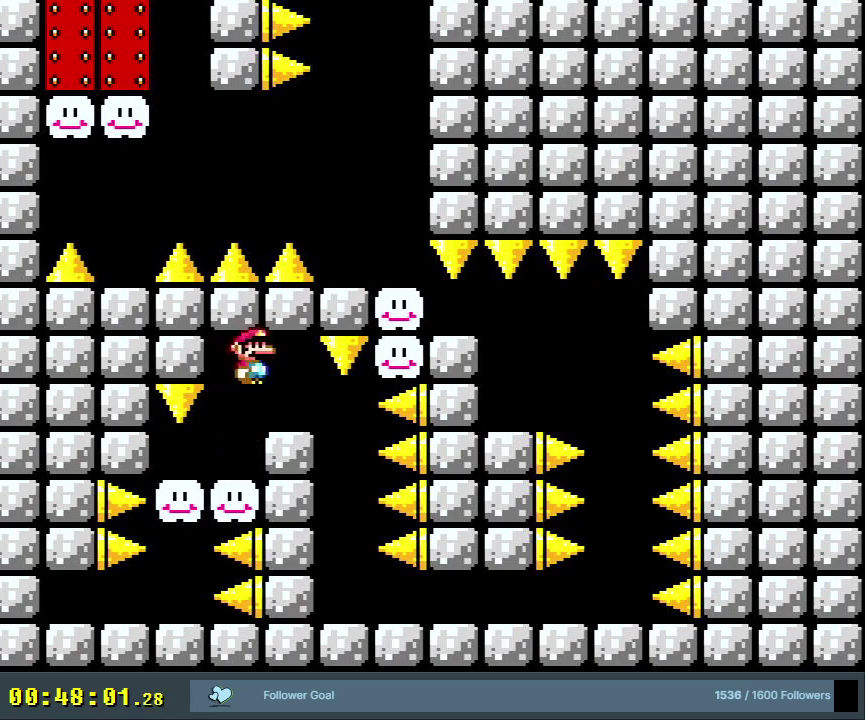
{"dt_ms": 700, "buttons": ["Y"], "events": [[133, "DPAD_RIGHT", "down"], [333, "DPAD_RIGHT", "up"], [400, "DPAD_LEFT", "down"], [617, "DPAD_LEFT", "up"], [617, "X", "up"], [650, "Y", "down"]]}